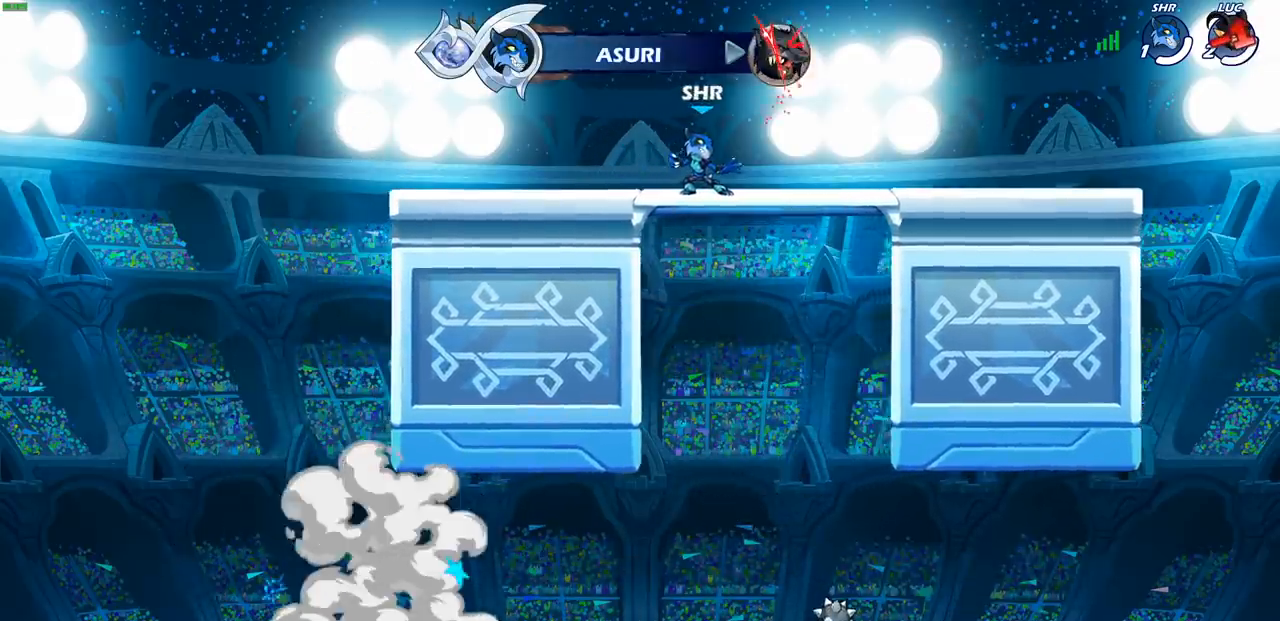
Gameplay with a controller (PlayStation layout); each line is a JSON object with the inputs held at the frame after it. "events" lists button and stick changes between this image and that frame as [ms after this image, input, new state], when the widget could be followed in between. Not read: R1.
{"buttons": [], "left_stick": "center", "right_stick": "center", "events": []}
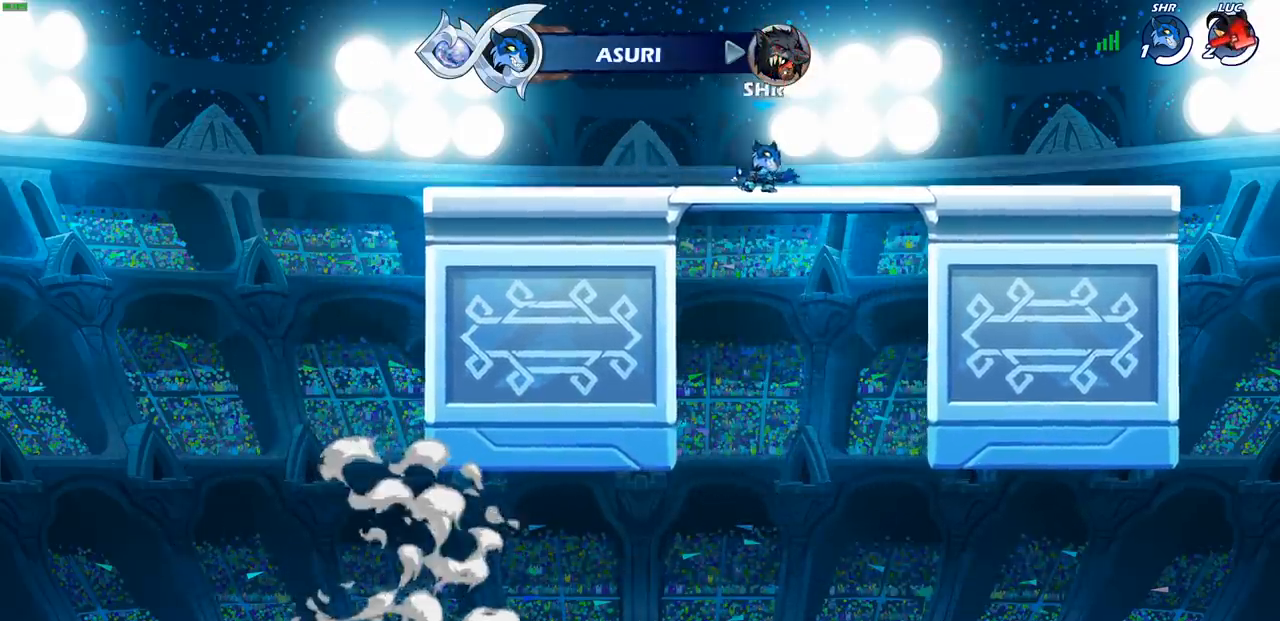
{"buttons": [], "left_stick": "center", "right_stick": "center", "events": []}
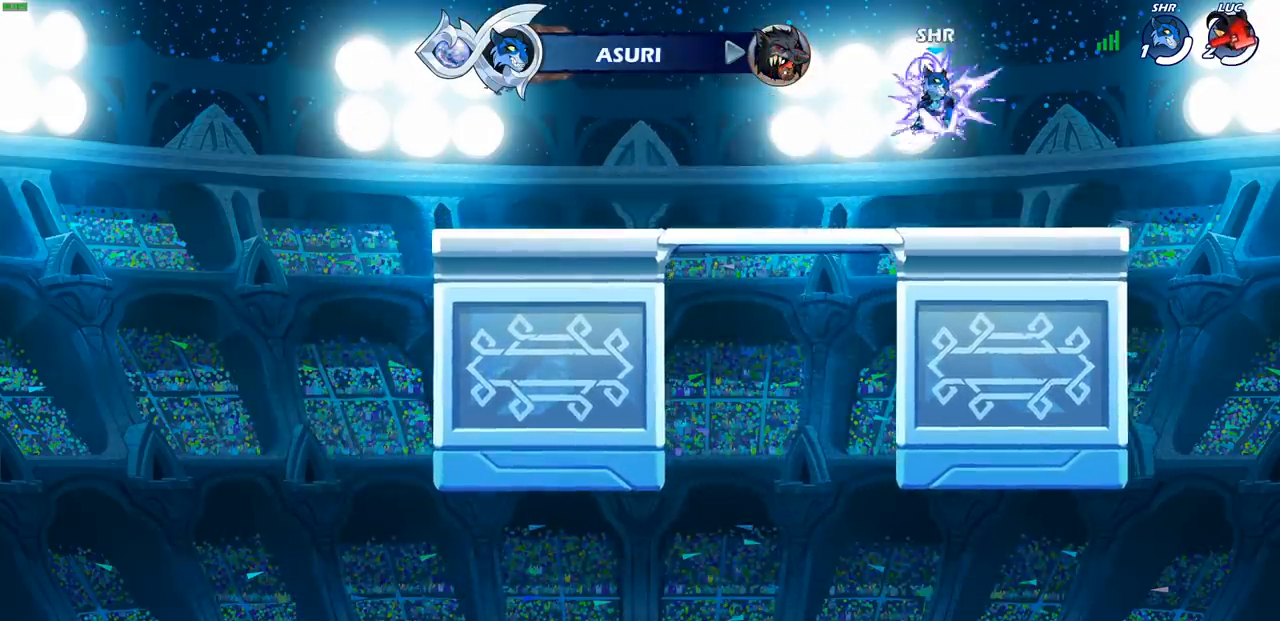
{"buttons": [], "left_stick": "center", "right_stick": "center", "events": []}
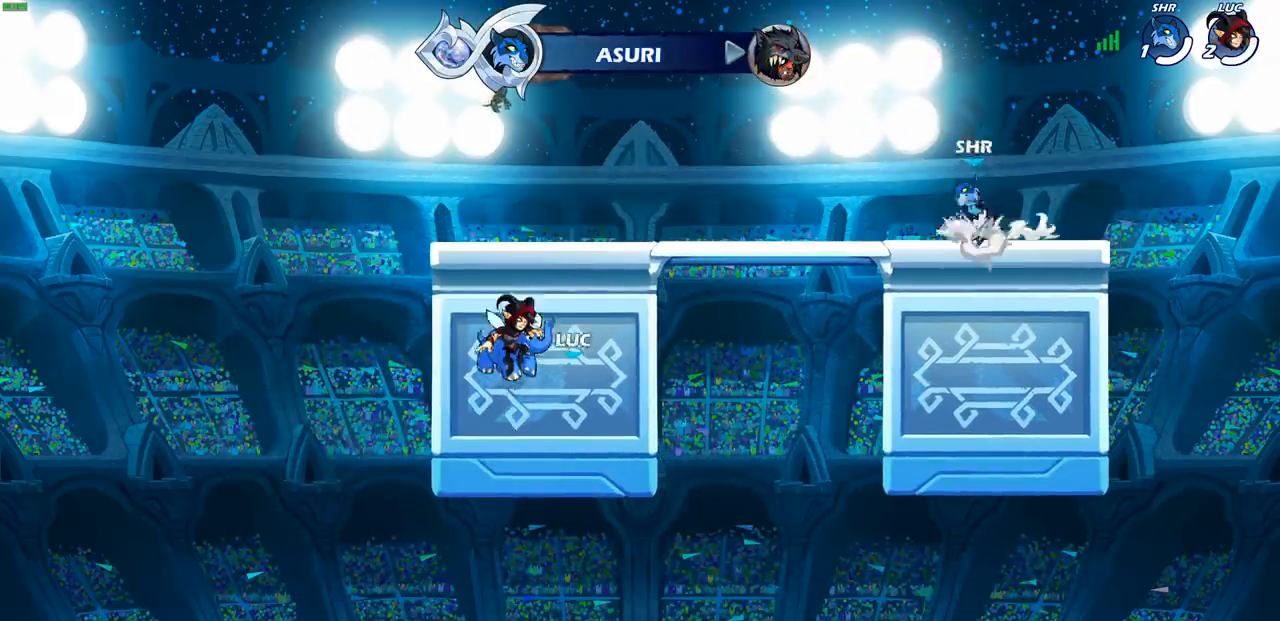
{"buttons": [], "left_stick": "center", "right_stick": "center", "events": []}
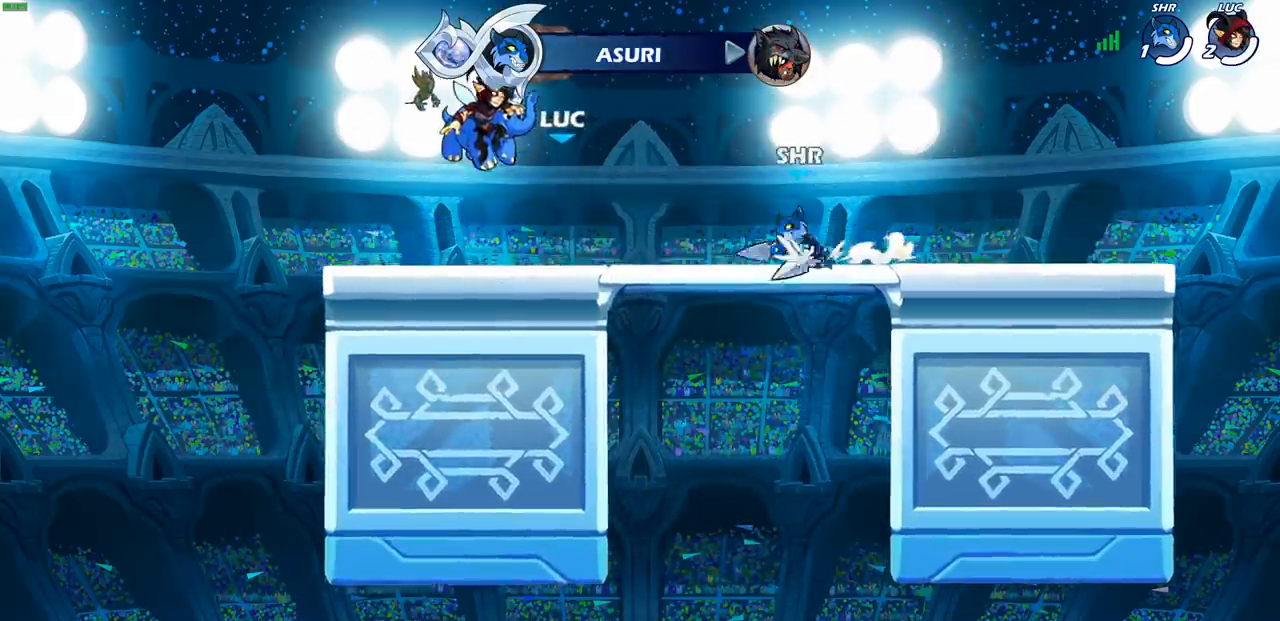
{"buttons": [], "left_stick": "center", "right_stick": "center", "events": [[267, "L1", "down"], [400, "L1", "up"]]}
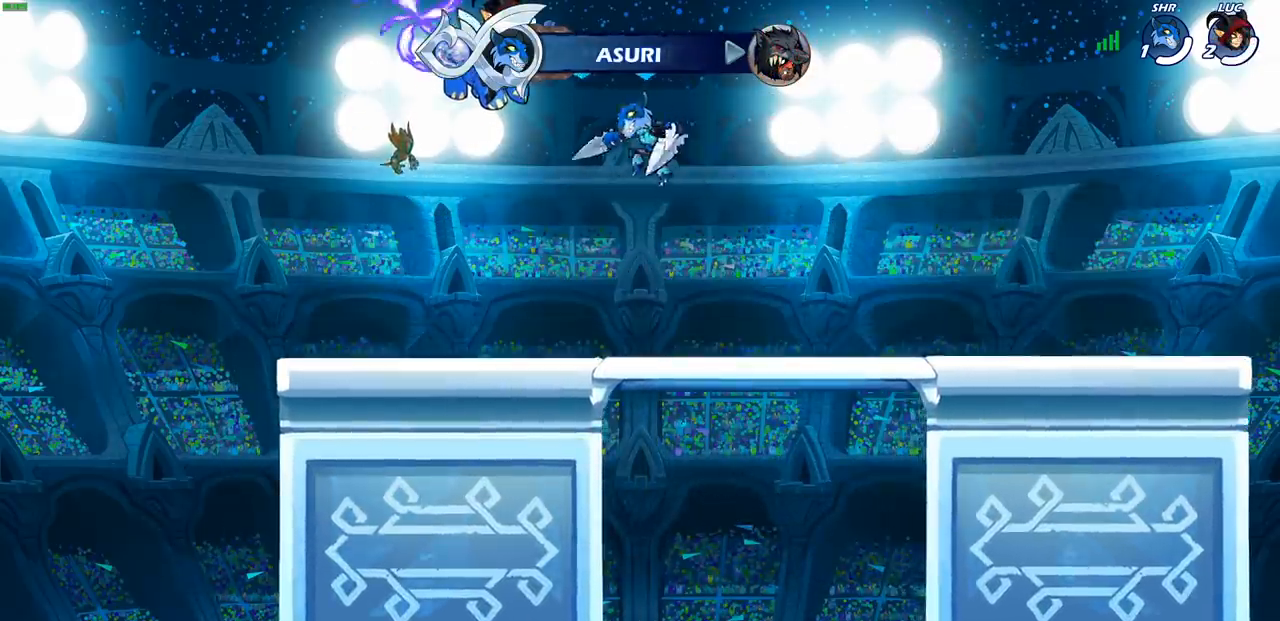
{"buttons": [], "left_stick": "center", "right_stick": "center", "events": []}
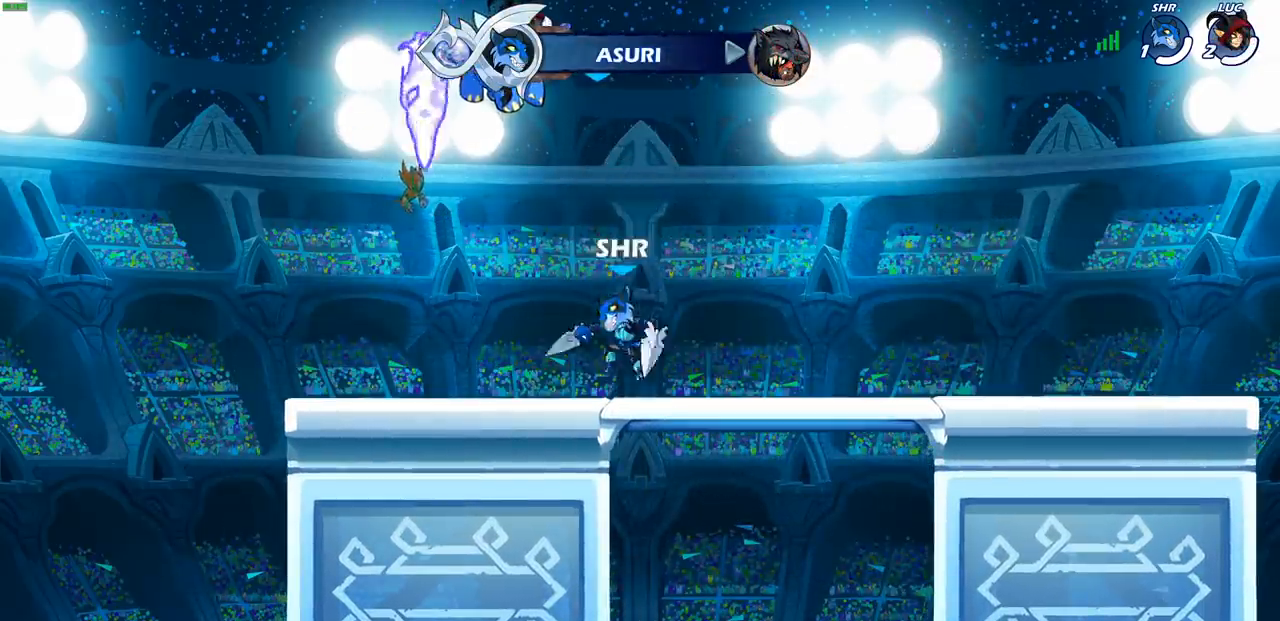
{"buttons": [], "left_stick": "center", "right_stick": "center", "events": []}
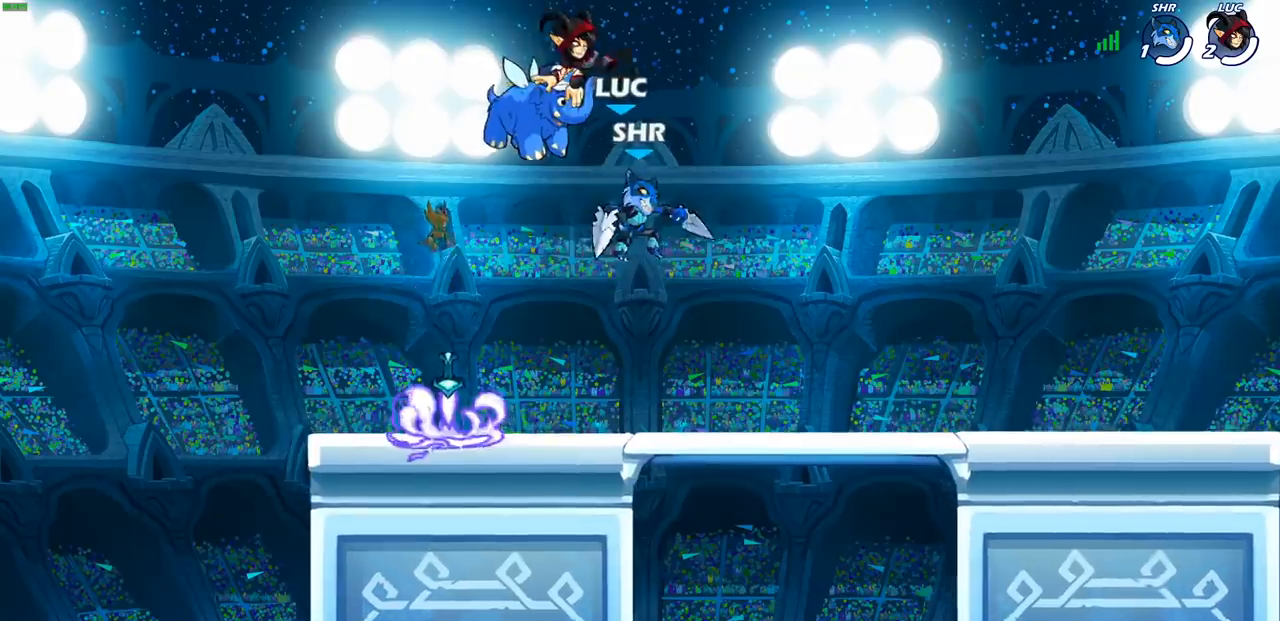
{"buttons": [], "left_stick": "center", "right_stick": "center", "events": []}
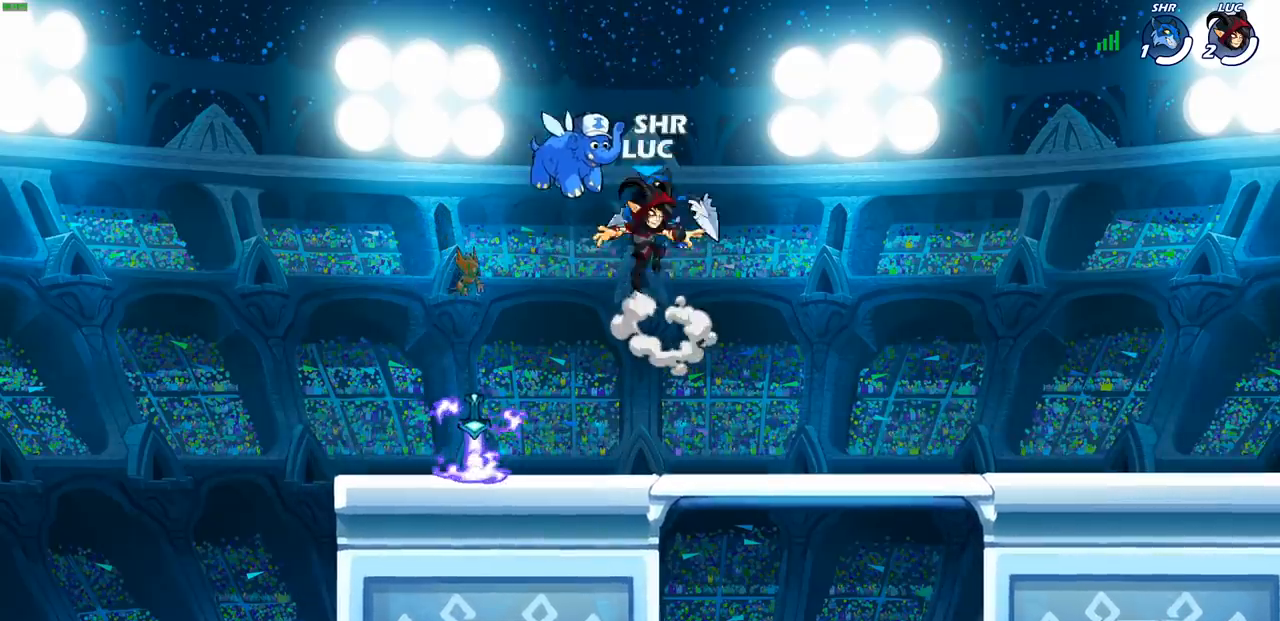
{"buttons": [], "left_stick": "left", "right_stick": "center", "events": [[267, "left_stick", "left"]]}
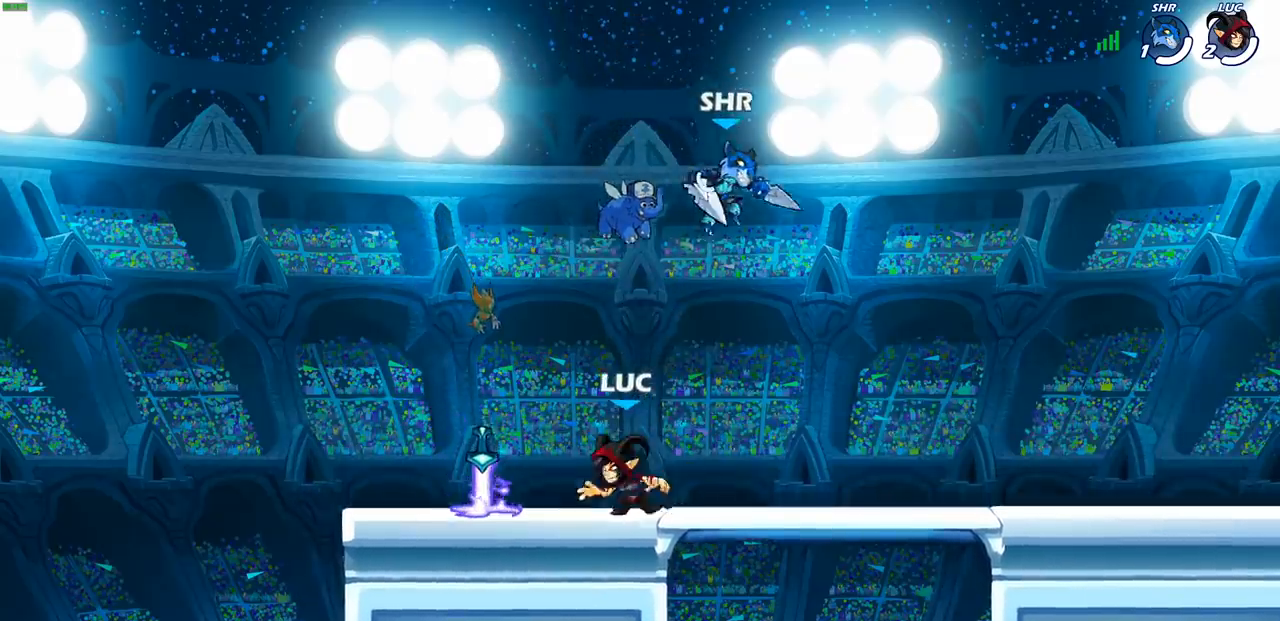
{"buttons": [], "left_stick": "center", "right_stick": "center", "events": [[67, "left_stick", "up-right"], [200, "left_stick", "left"], [300, "left_stick", "right"], [367, "left_stick", "up-left"], [417, "left_stick", "center"]]}
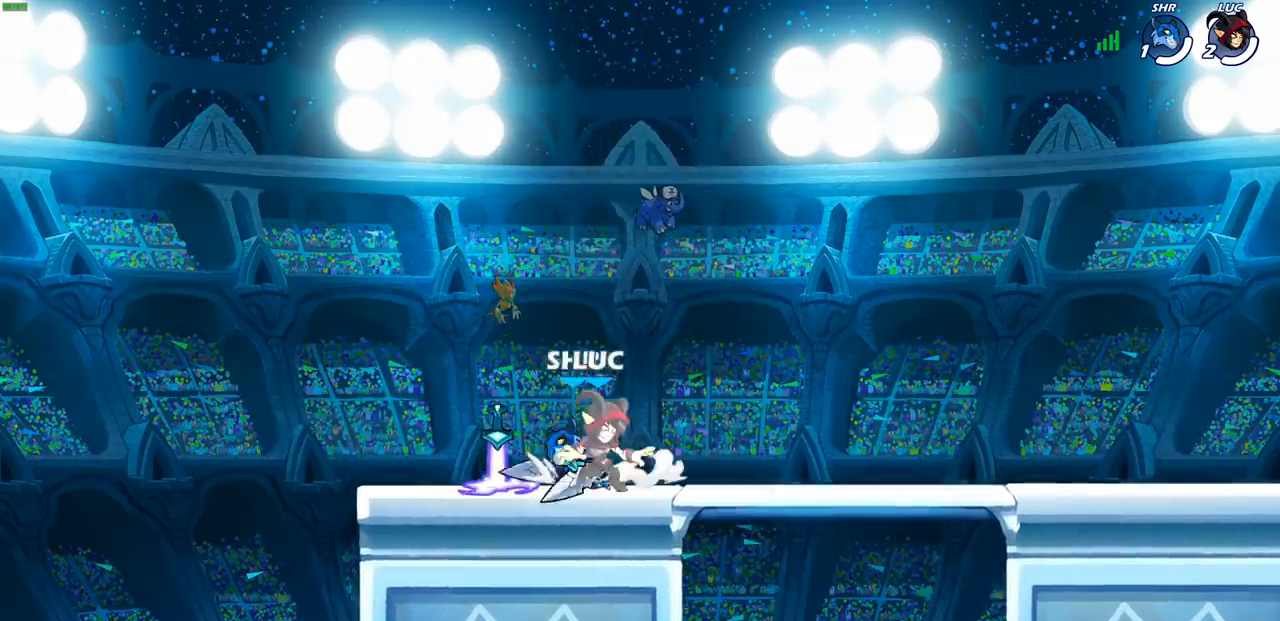
{"buttons": [], "left_stick": "center", "right_stick": "center", "events": [[17, "SQUARE", "down"], [117, "SQUARE", "up"], [217, "SQUARE", "down"], [300, "SQUARE", "up"], [400, "SQUARE", "down"], [483, "SQUARE", "up"]]}
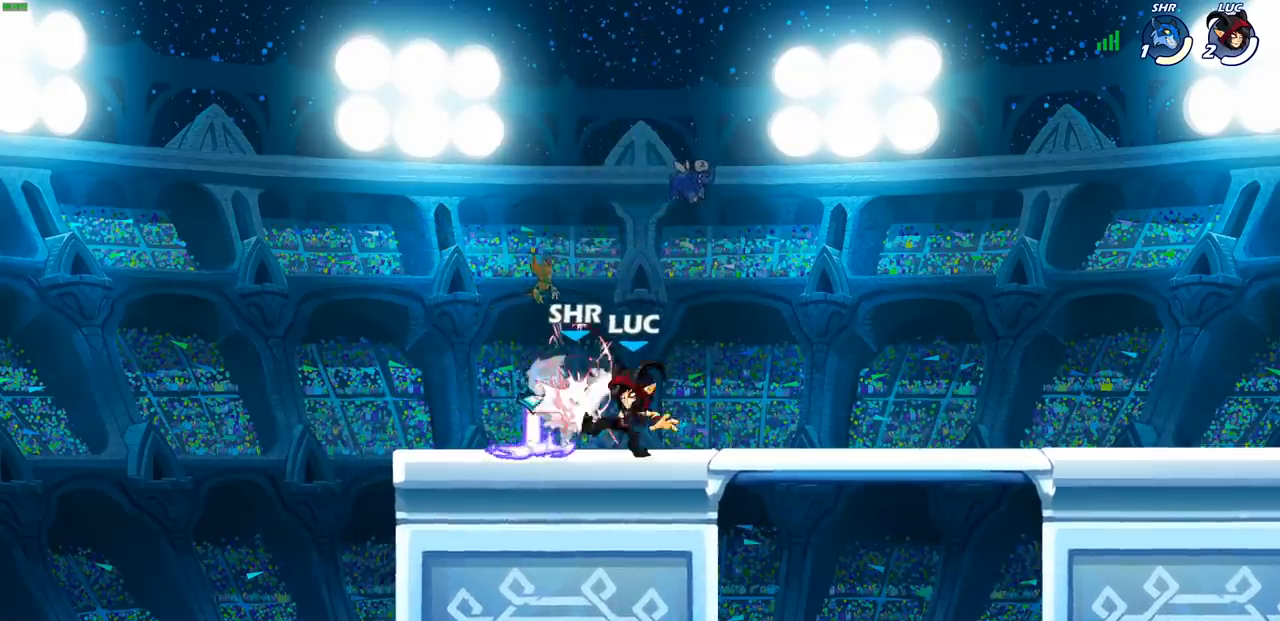
{"buttons": [], "left_stick": "center", "right_stick": "center", "events": [[83, "SQUARE", "down"], [183, "SQUARE", "up"]]}
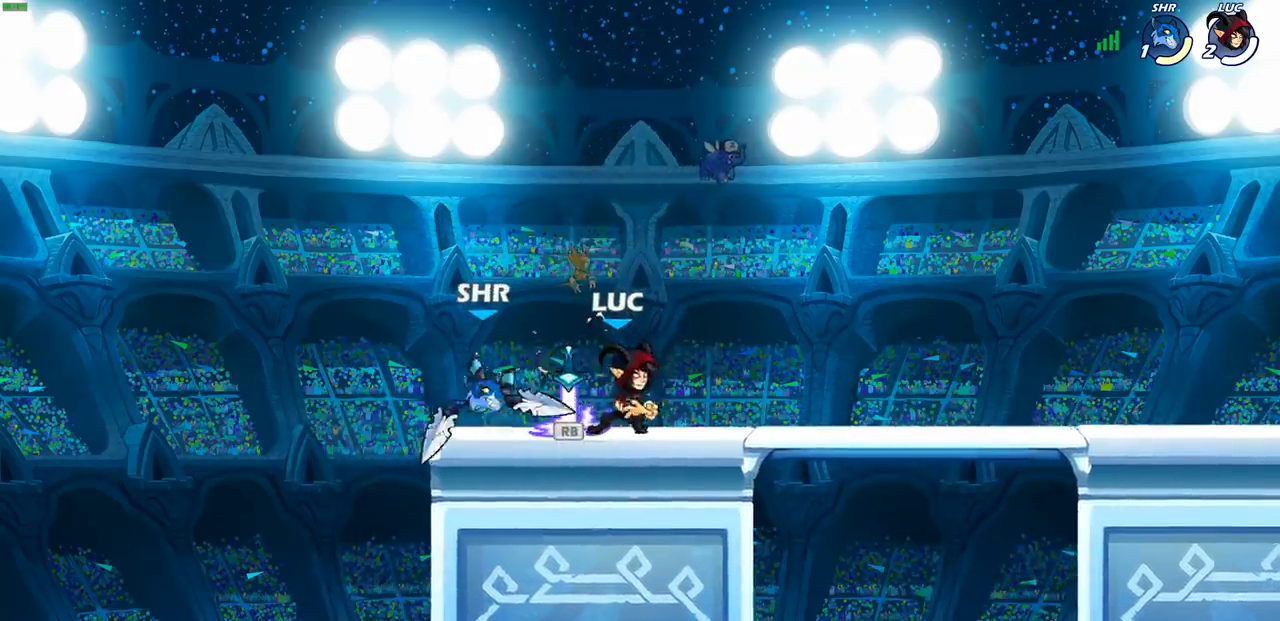
{"buttons": [], "left_stick": "down", "right_stick": "center", "events": [[83, "CROSS", "down"], [233, "CROSS", "up"], [333, "left_stick", "down"], [367, "L1", "down"], [433, "L1", "up"]]}
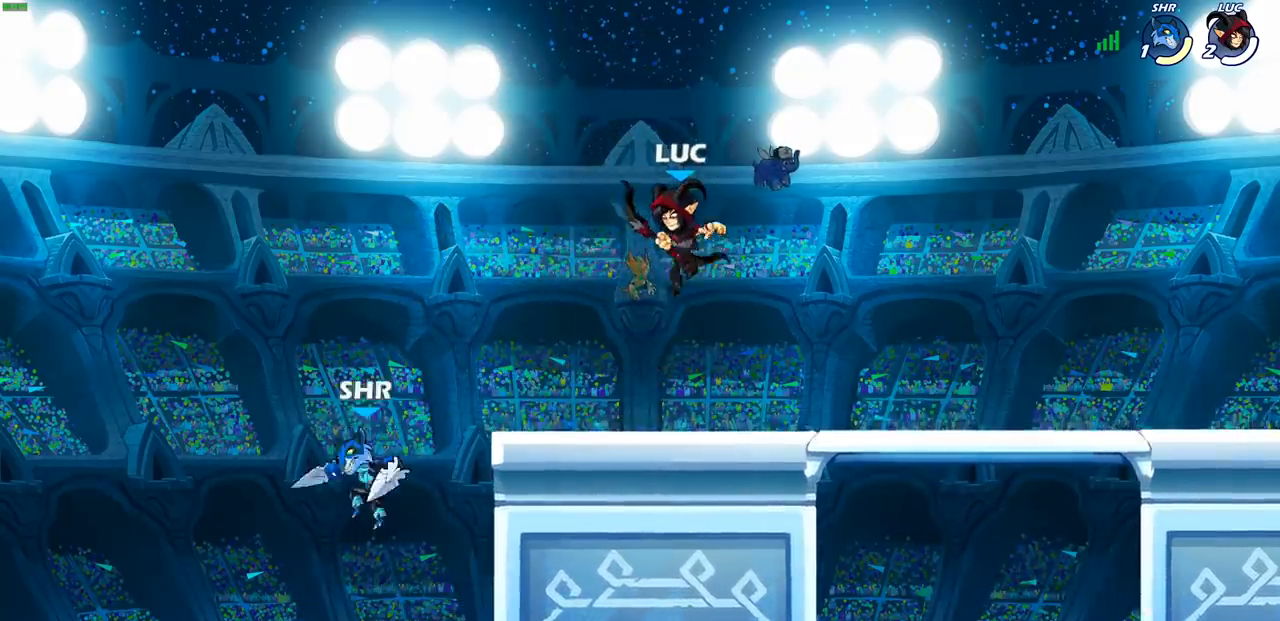
{"buttons": ["SQUARE"], "left_stick": "down", "right_stick": "down-left", "events": [[333, "CROSS", "down"], [467, "CROSS", "up"], [467, "SQUARE", "down"], [483, "right_stick", "down-left"]]}
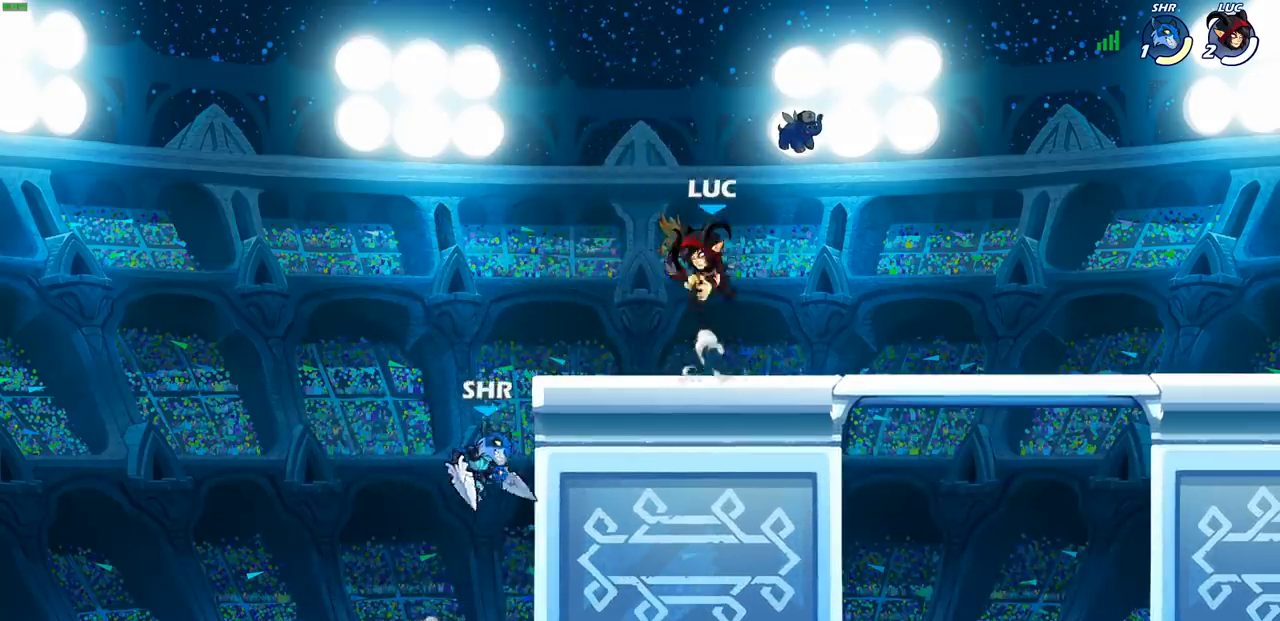
{"buttons": [], "left_stick": "center", "right_stick": "center", "events": [[50, "SQUARE", "up"], [50, "right_stick", "center"], [133, "left_stick", "center"]]}
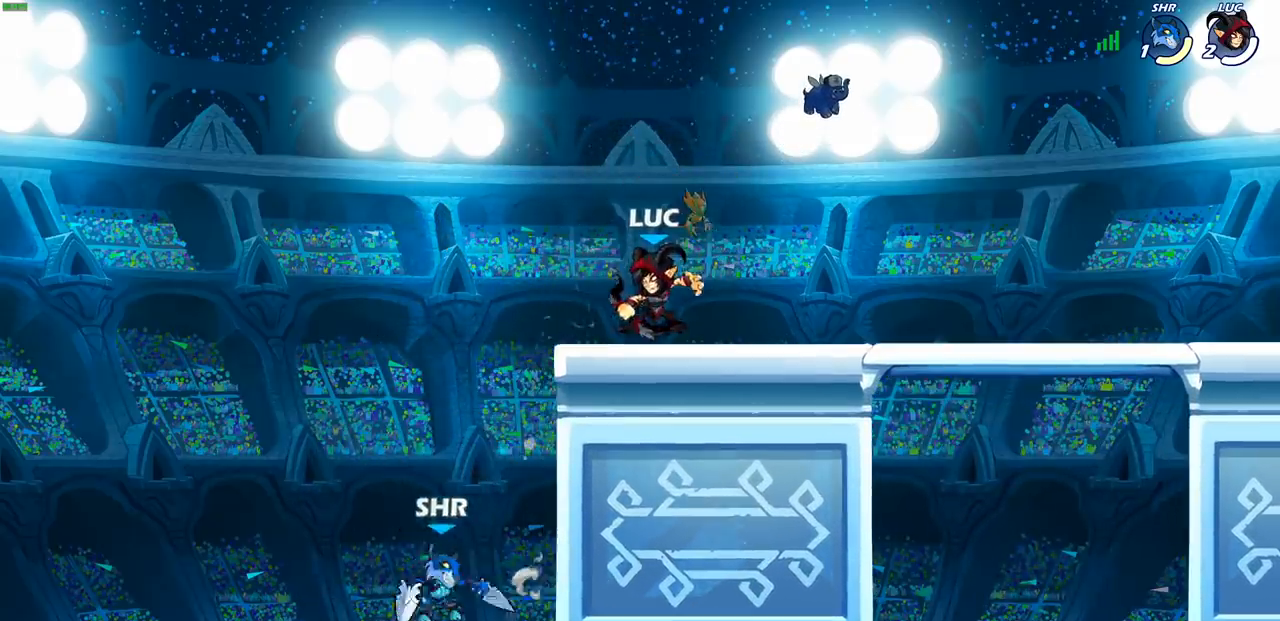
{"buttons": [], "left_stick": "left", "right_stick": "center", "events": [[150, "left_stick", "right"], [283, "R2", "down"], [400, "left_stick", "left"], [417, "R2", "up"]]}
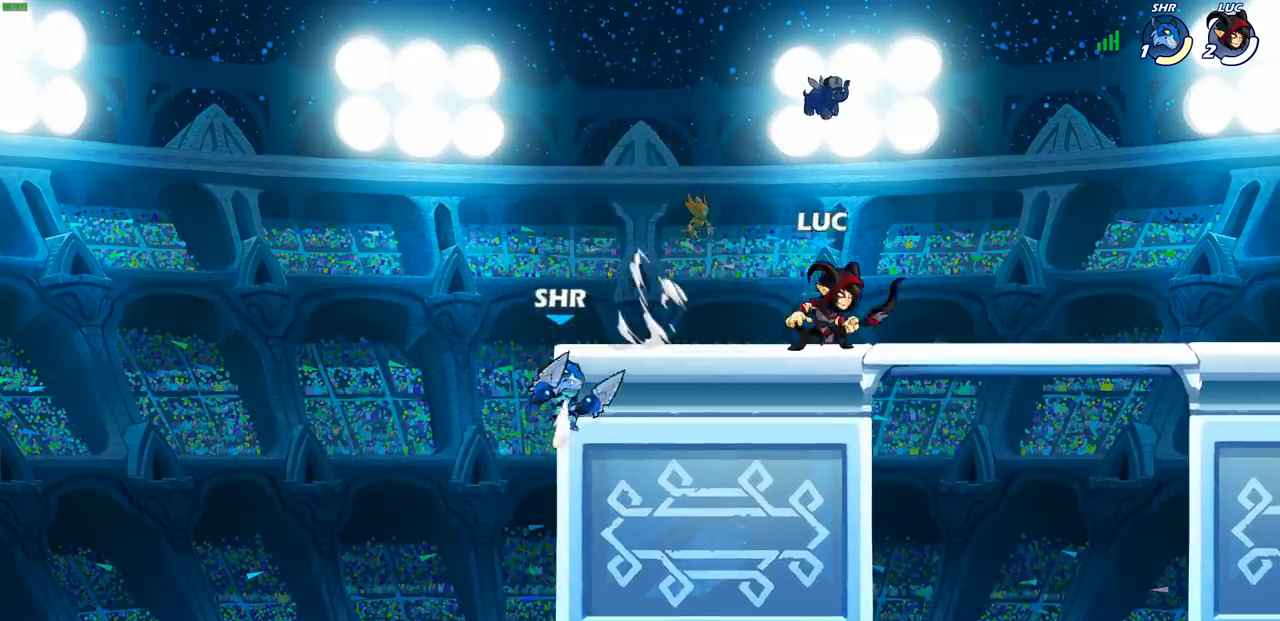
{"buttons": [], "left_stick": "center", "right_stick": "center", "events": [[267, "left_stick", "center"], [433, "left_stick", "right"], [500, "left_stick", "center"]]}
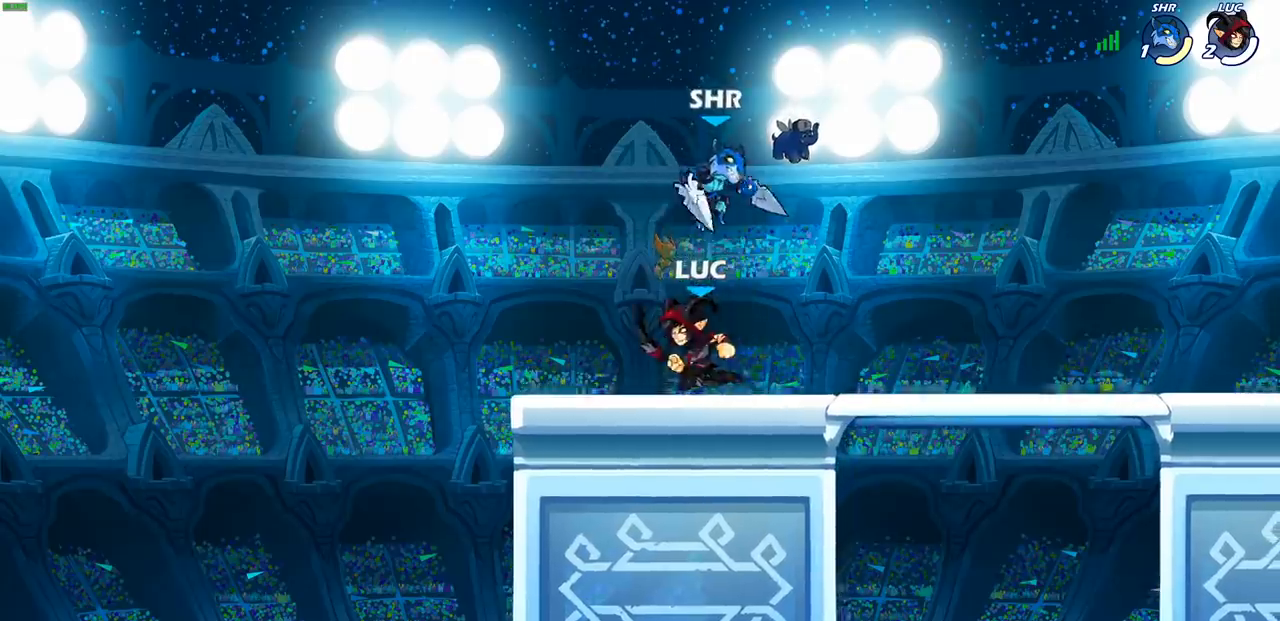
{"buttons": [], "left_stick": "center", "right_stick": "center", "events": [[17, "CROSS", "down"], [33, "SQUARE", "down"], [100, "CROSS", "up"], [133, "SQUARE", "up"], [367, "left_stick", "right"], [433, "left_stick", "center"]]}
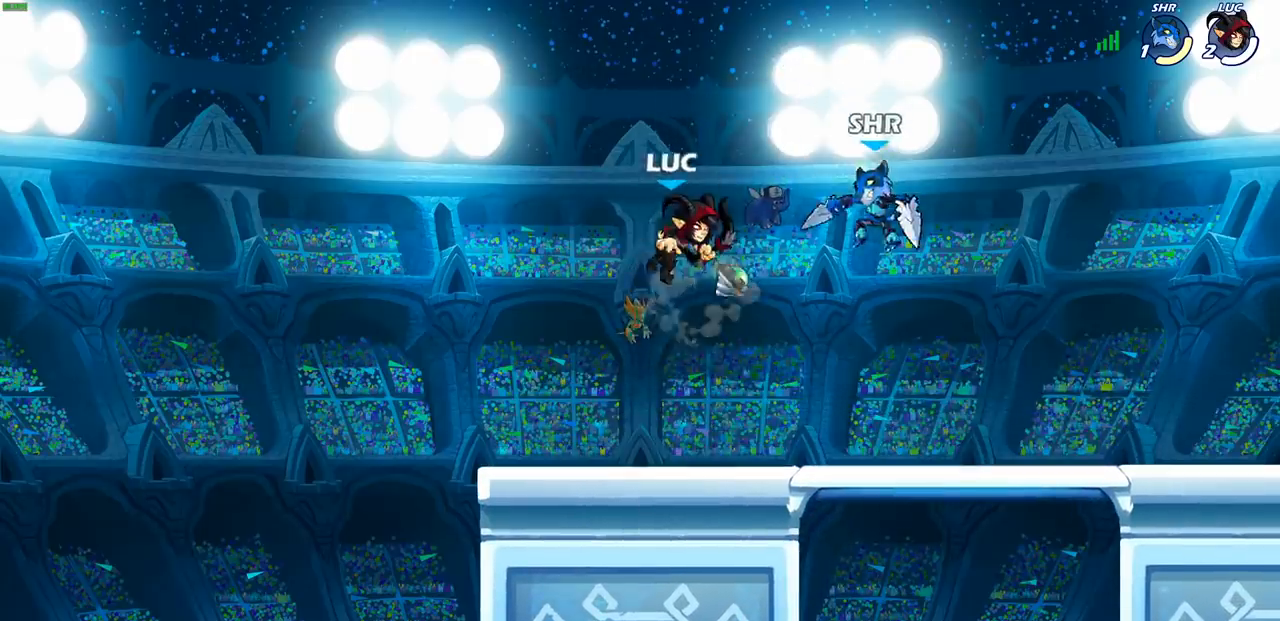
{"buttons": [], "left_stick": "center", "right_stick": "center", "events": [[133, "left_stick", "down"], [183, "SQUARE", "down"], [250, "SQUARE", "up"], [300, "left_stick", "center"]]}
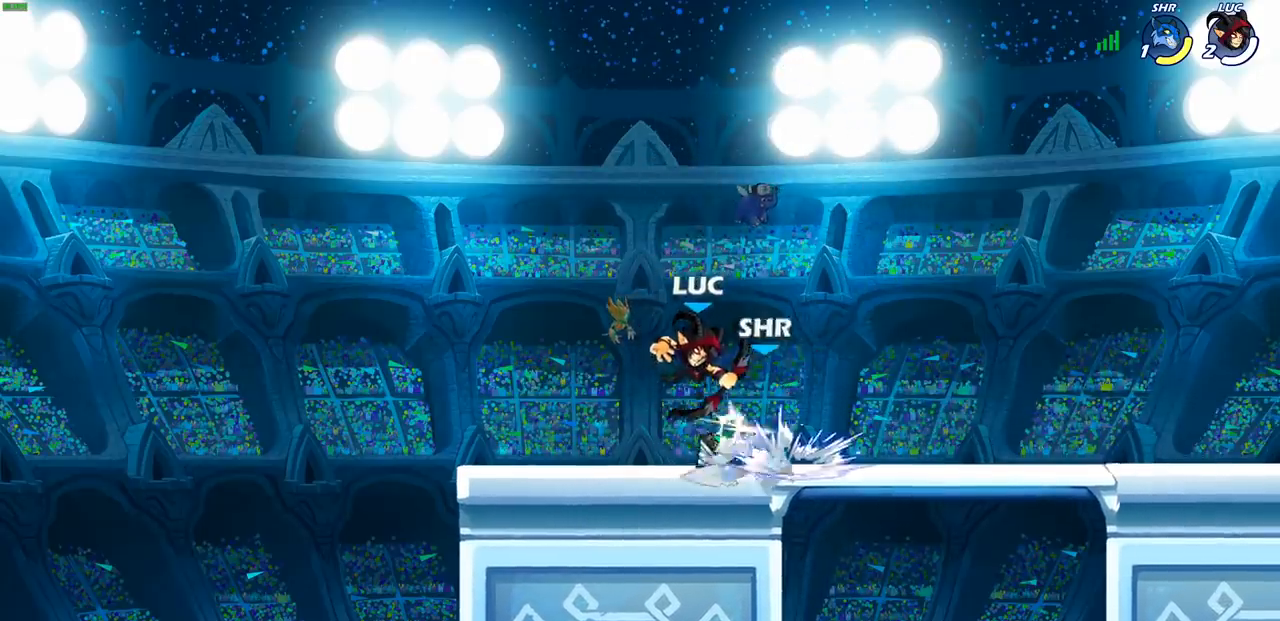
{"buttons": [], "left_stick": "center", "right_stick": "center", "events": [[183, "left_stick", "right"], [233, "SQUARE", "down"], [300, "SQUARE", "up"], [300, "left_stick", "center"]]}
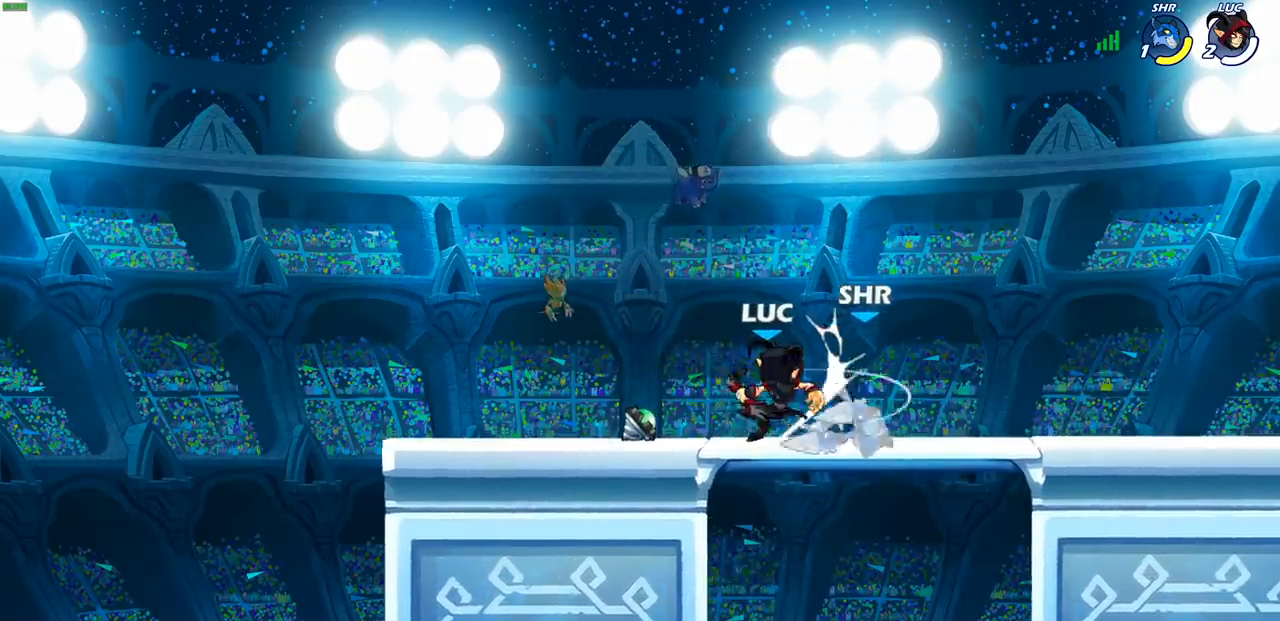
{"buttons": ["CIRCLE", "R2"], "left_stick": "center", "right_stick": "center", "events": [[367, "left_stick", "right"], [433, "R2", "down"], [450, "left_stick", "center"], [500, "CIRCLE", "down"]]}
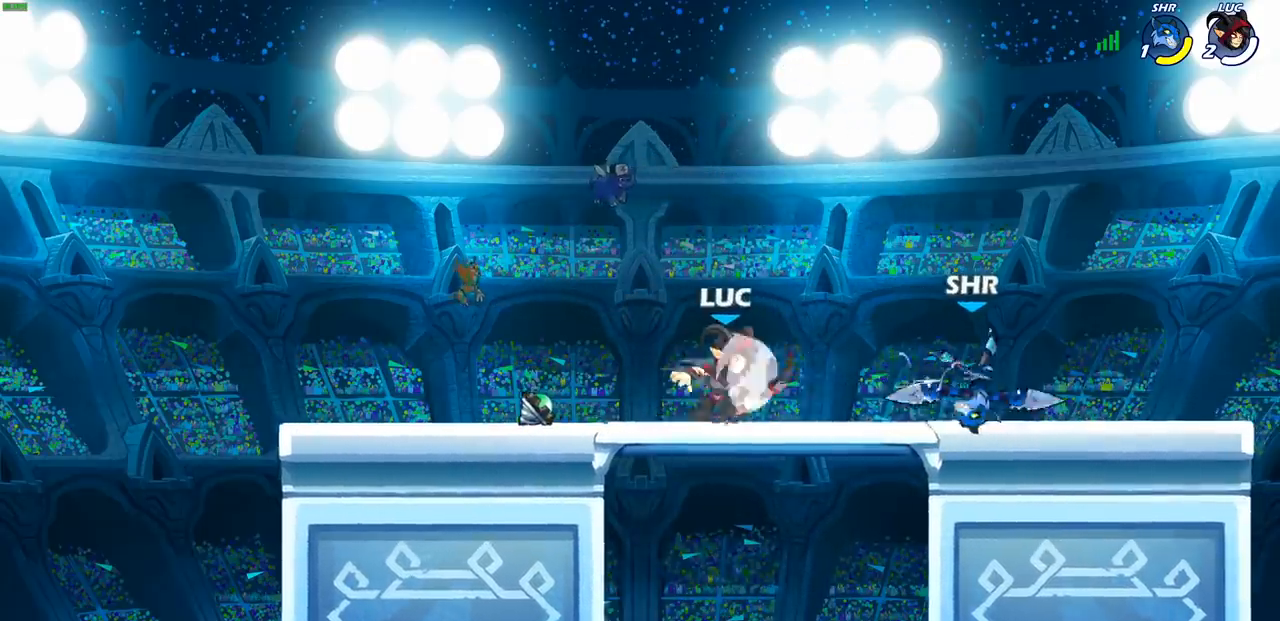
{"buttons": [], "left_stick": "center", "right_stick": "center", "events": [[33, "R2", "up"], [67, "CIRCLE", "up"]]}
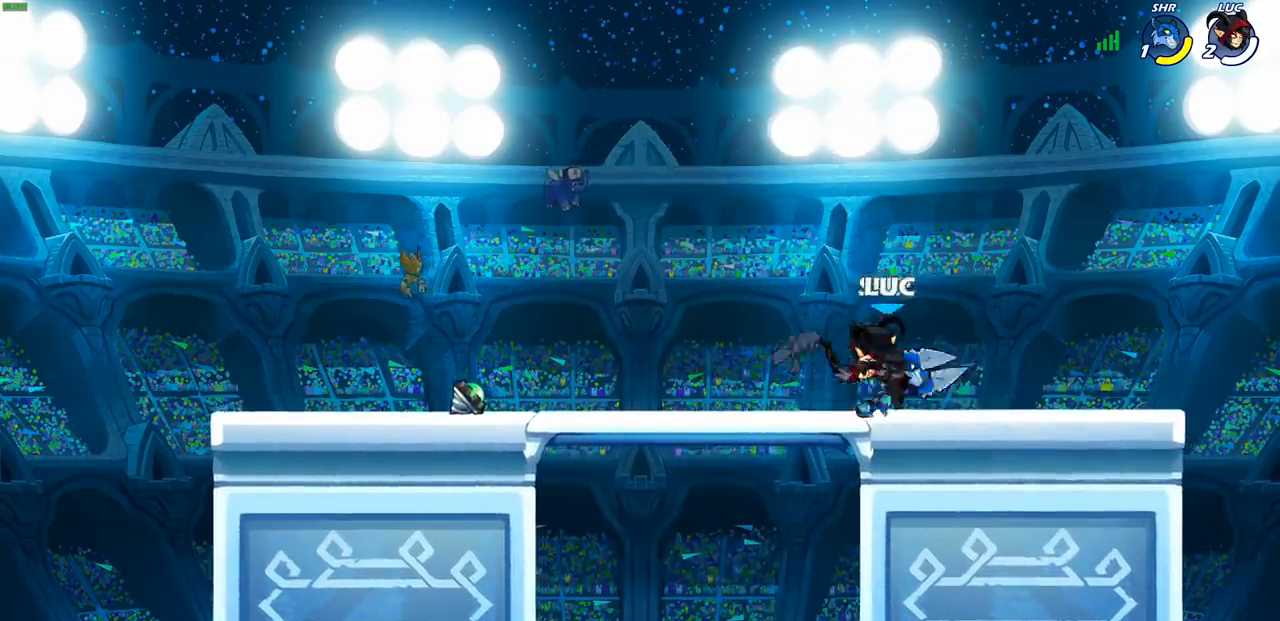
{"buttons": ["CROSS"], "left_stick": "up-right", "right_stick": "center", "events": [[400, "left_stick", "up-right"], [433, "CROSS", "down"]]}
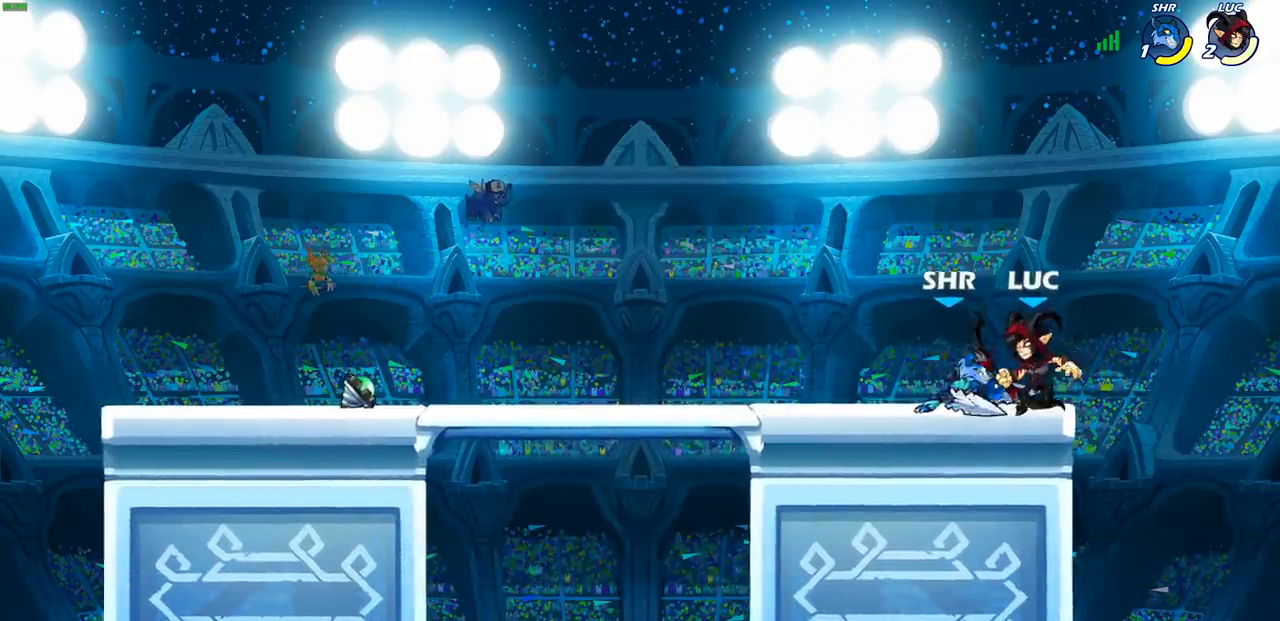
{"buttons": [], "left_stick": "center", "right_stick": "center", "events": [[33, "R2", "down"], [283, "CROSS", "up"], [283, "R2", "up"], [400, "left_stick", "center"]]}
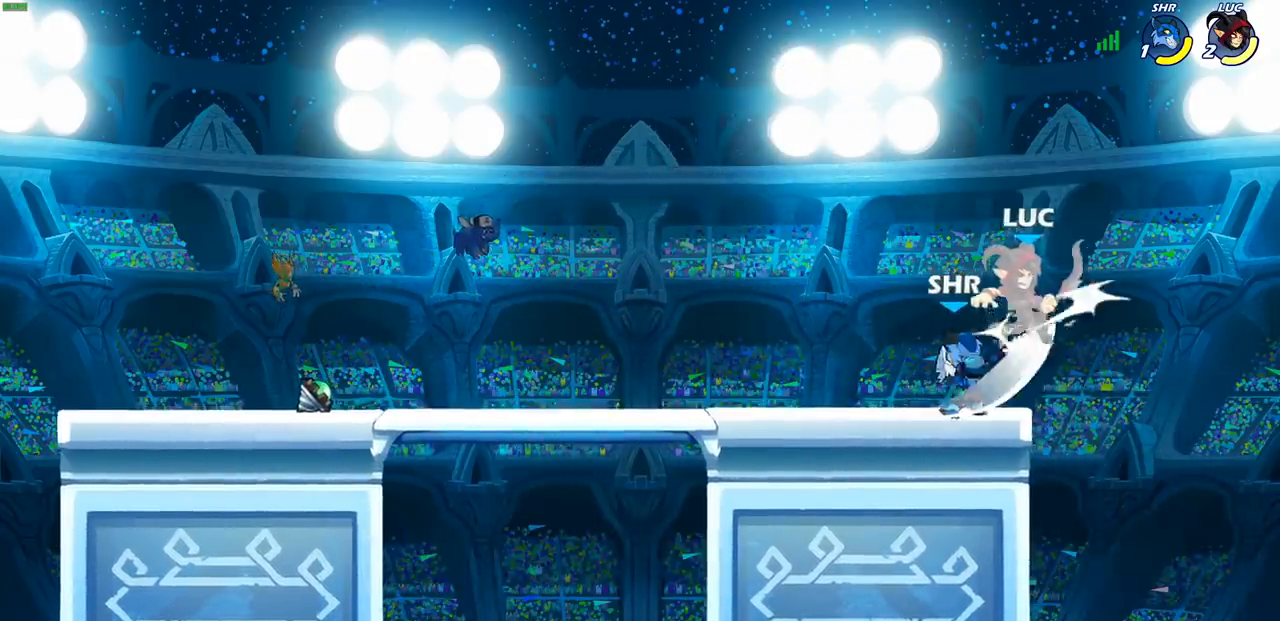
{"buttons": ["R2"], "left_stick": "up", "right_stick": "center", "events": [[100, "left_stick", "up-left"], [283, "left_stick", "up"], [317, "R2", "down"]]}
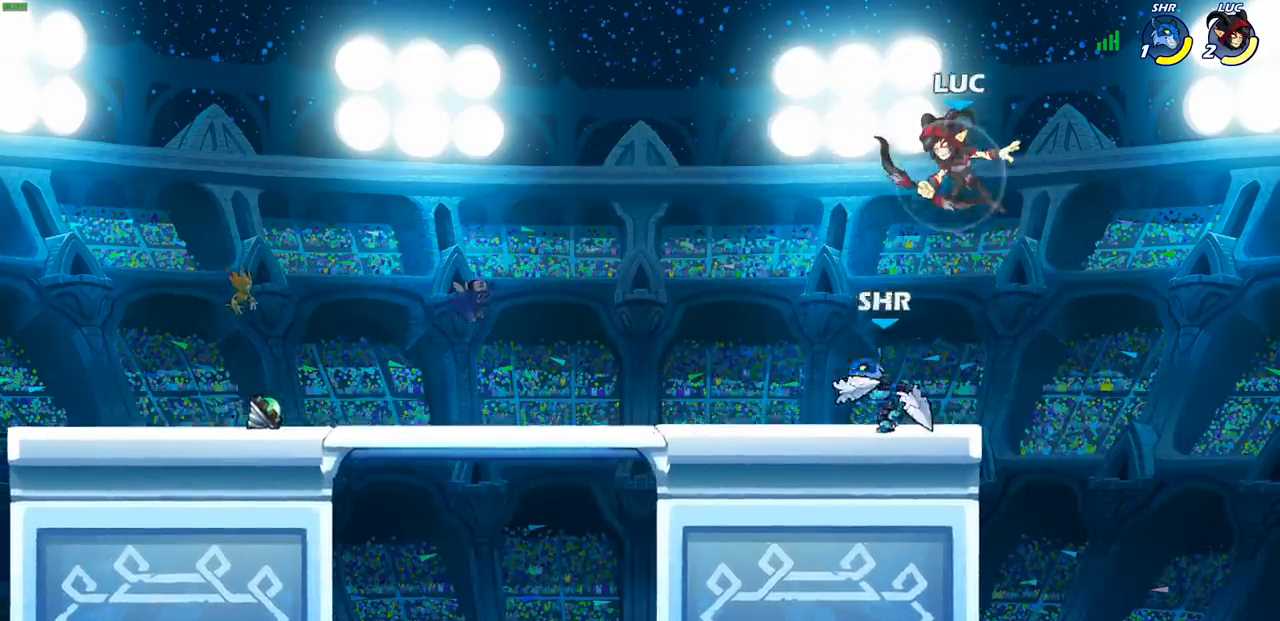
{"buttons": ["L1"], "left_stick": "up", "right_stick": "center", "events": [[150, "R2", "up"], [283, "L1", "down"]]}
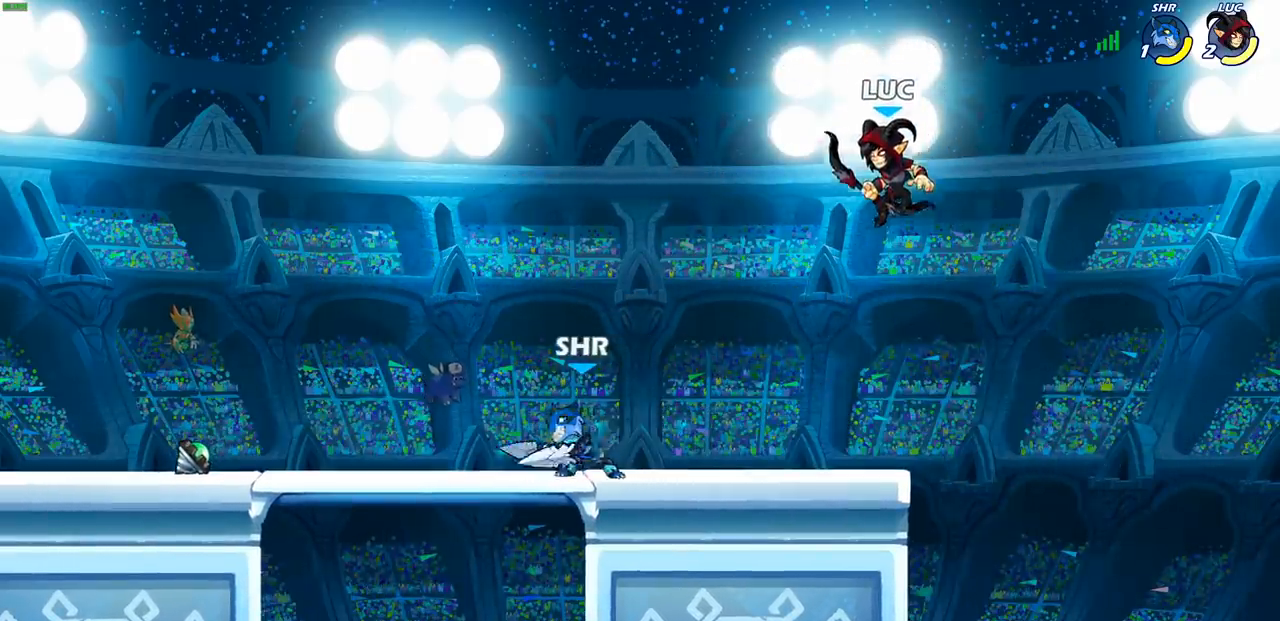
{"buttons": [], "left_stick": "down-right", "right_stick": "center", "events": [[33, "left_stick", "left"], [183, "CROSS", "down"], [333, "CROSS", "up"], [333, "L1", "up"], [333, "left_stick", "up-right"], [467, "left_stick", "down-right"]]}